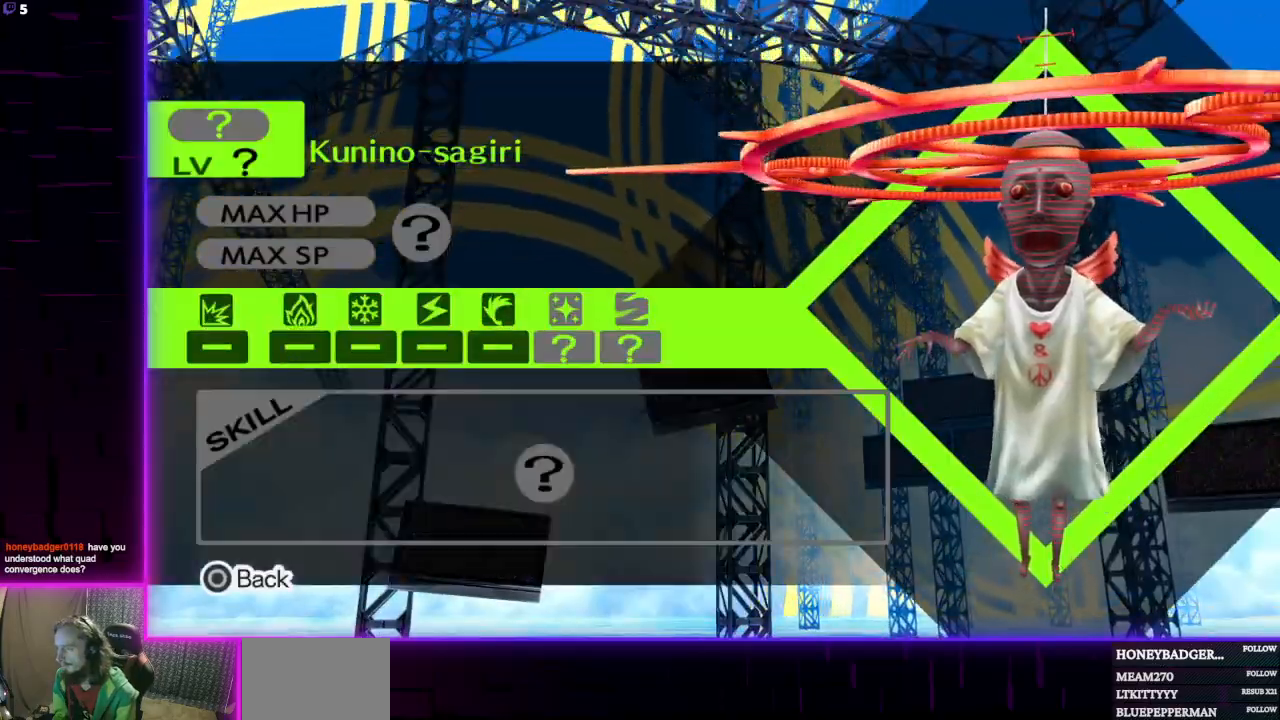
Gameplay with a controller (Xbox layout); each line is a JSON object with the inputs held at the frame after it. "events" lists button and stick changes between this image and that frame as [ms after this image, input, new state], when the widget could be followed in between.
{"buttons": [], "left_stick": "center", "right_stick": "center", "events": []}
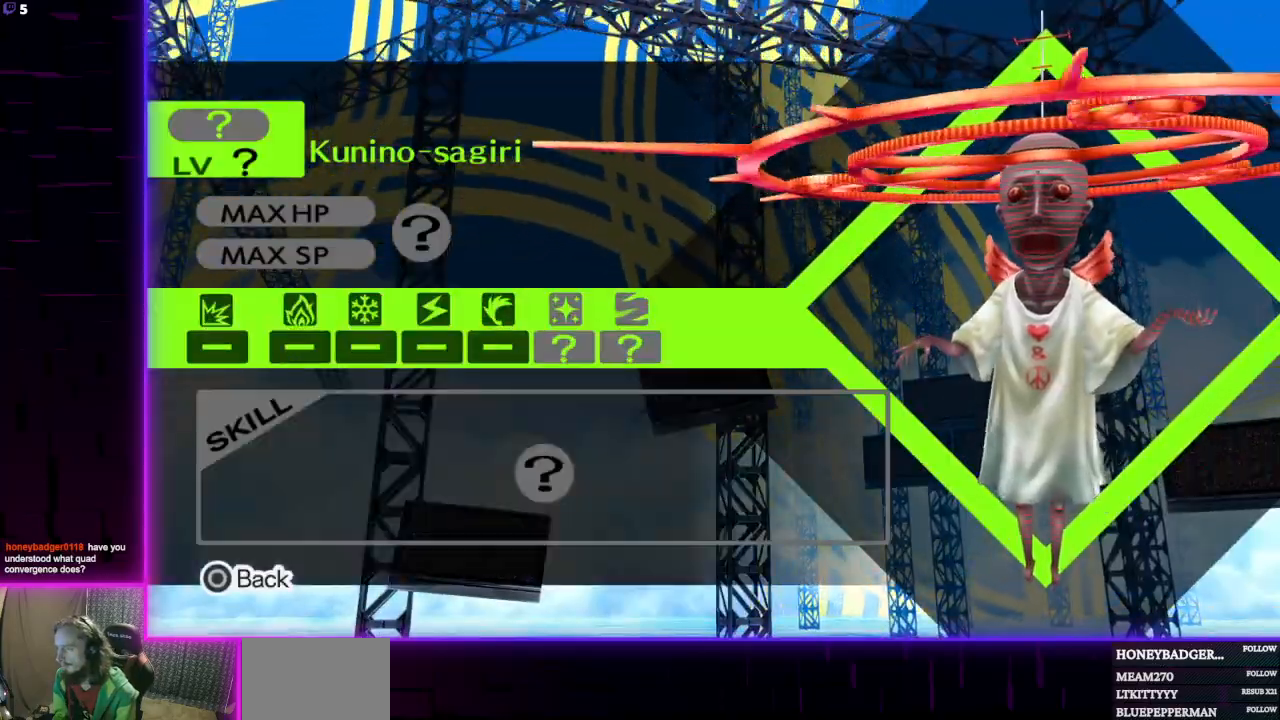
{"buttons": [], "left_stick": "center", "right_stick": "center", "events": [[367, "B", "down"], [467, "B", "up"]]}
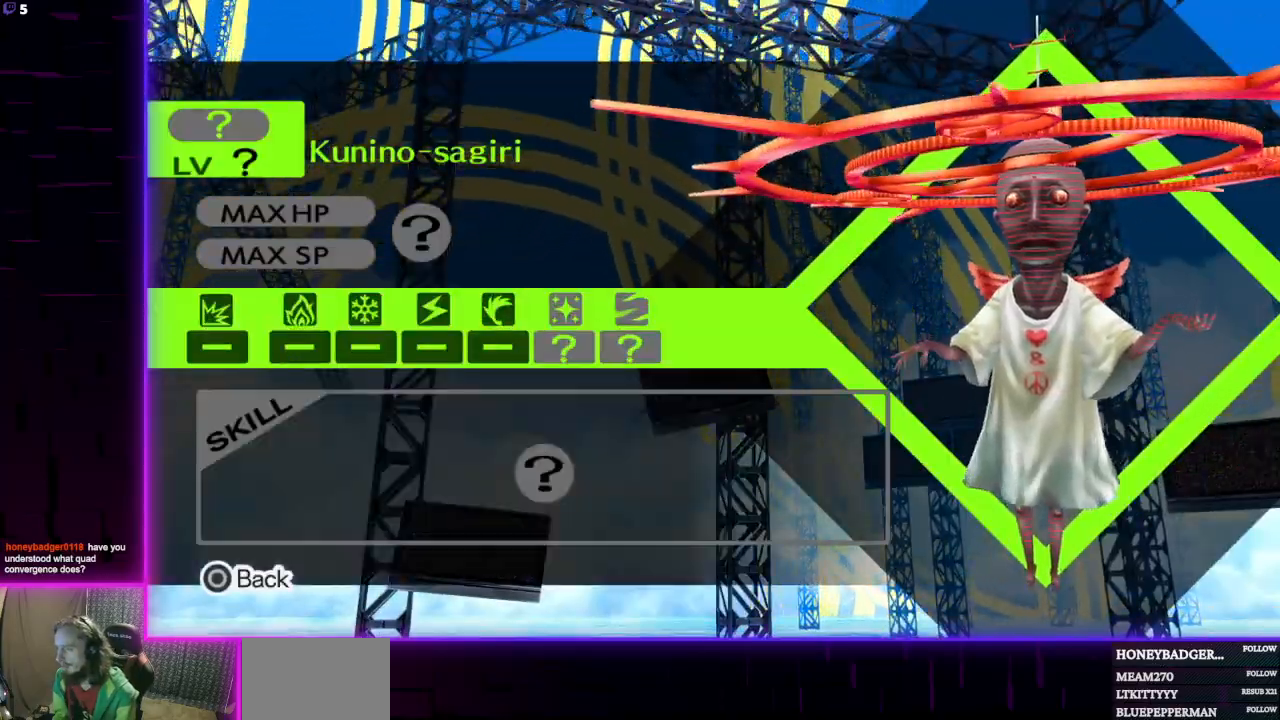
{"buttons": [], "left_stick": "center", "right_stick": "center", "events": []}
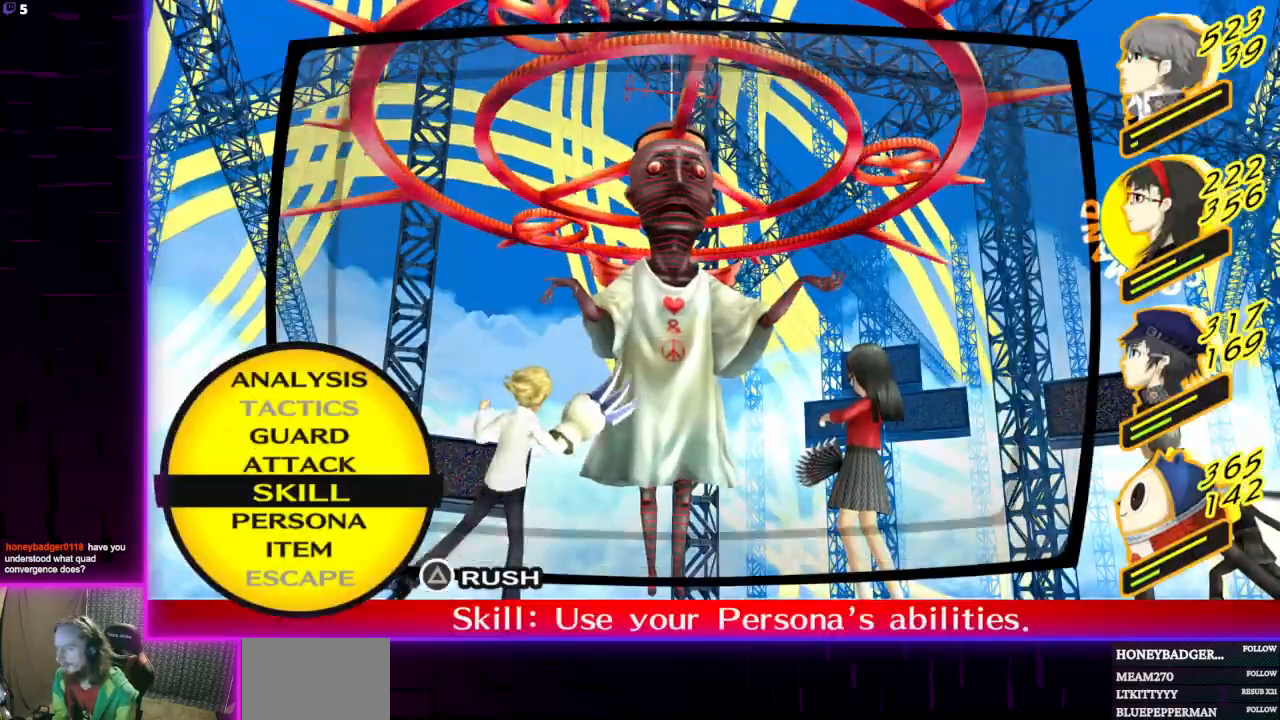
{"buttons": [], "left_stick": "center", "right_stick": "center", "events": [[133, "A", "down"], [200, "A", "up"]]}
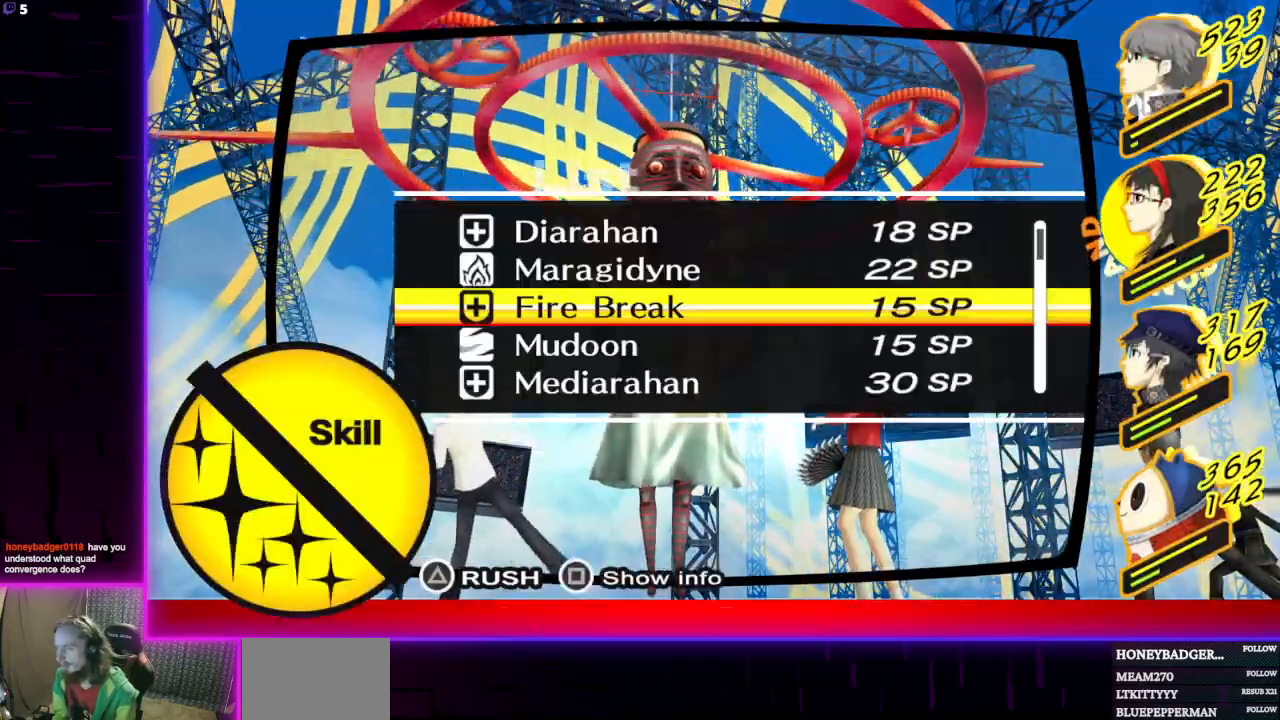
{"buttons": [], "left_stick": "center", "right_stick": "center", "events": []}
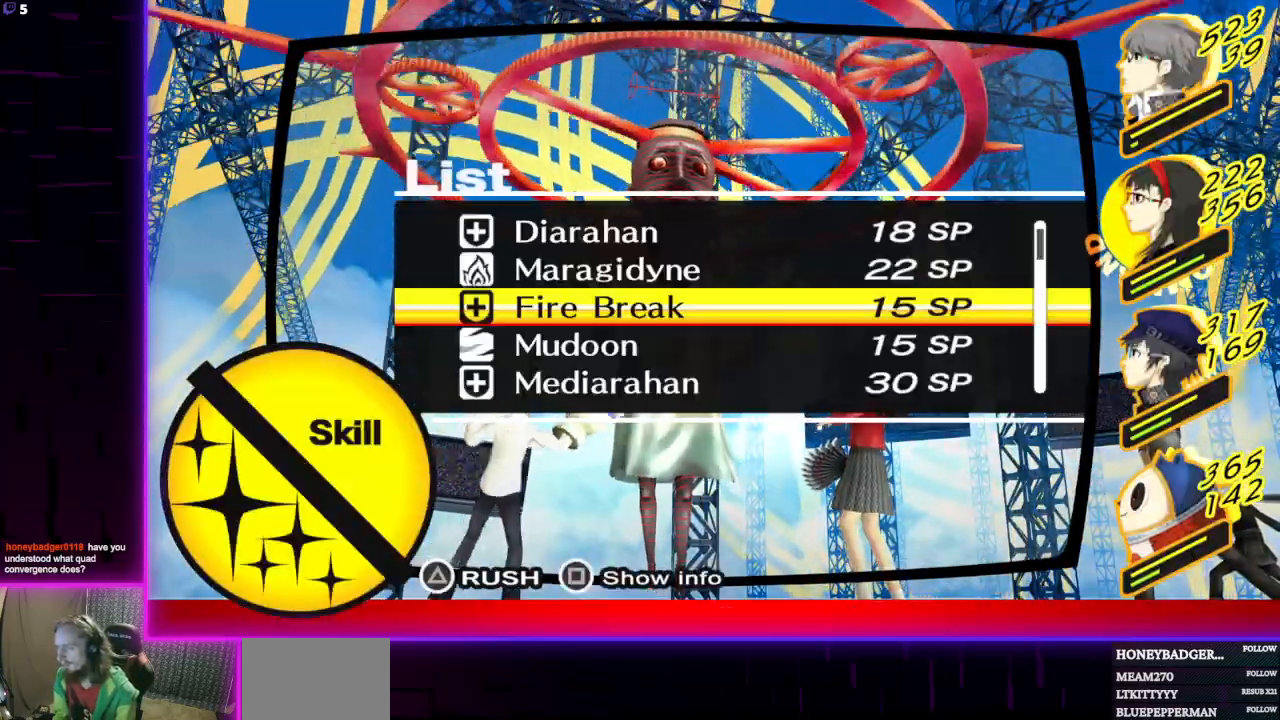
{"buttons": [], "left_stick": "center", "right_stick": "center", "events": []}
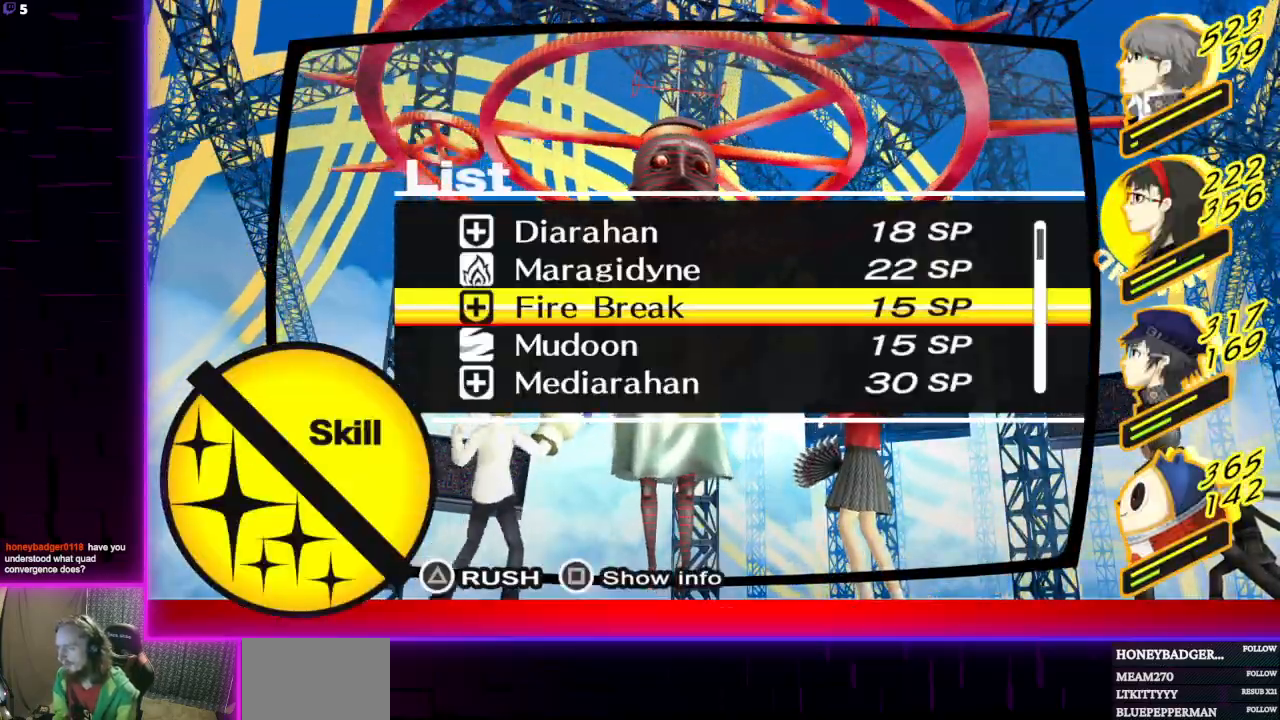
{"buttons": [], "left_stick": "center", "right_stick": "center", "events": []}
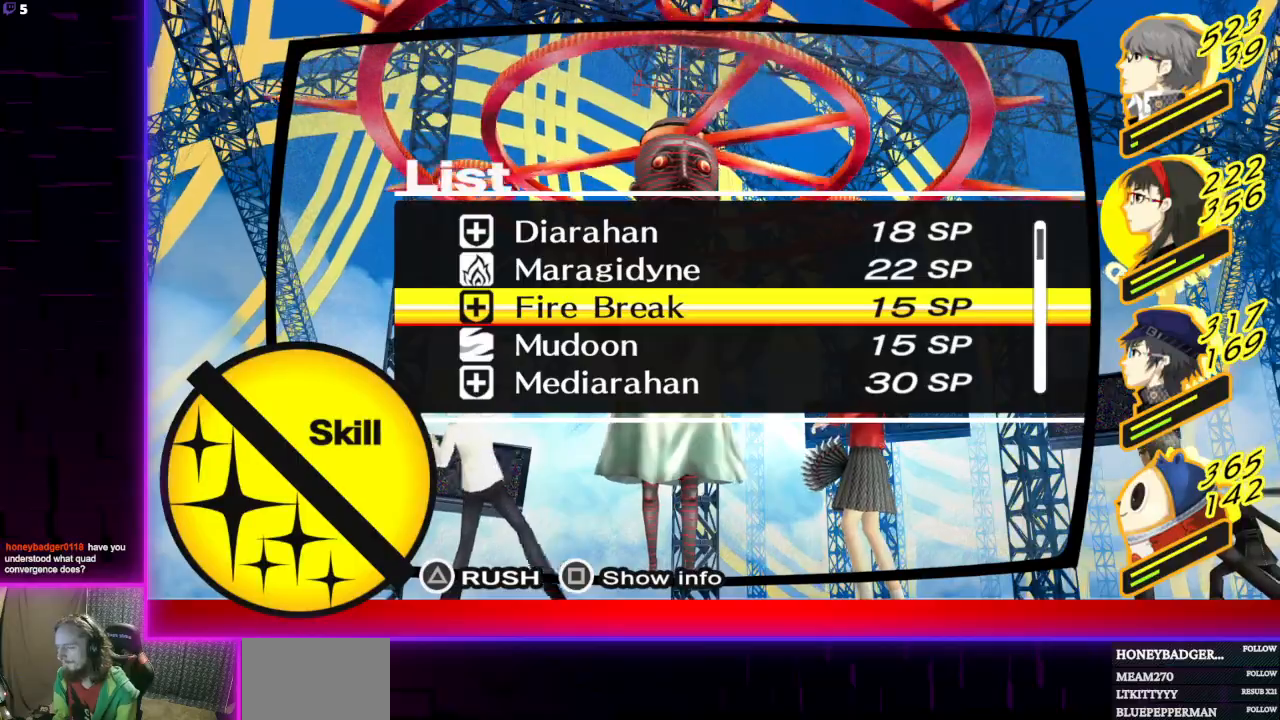
{"buttons": [], "left_stick": "center", "right_stick": "center", "events": []}
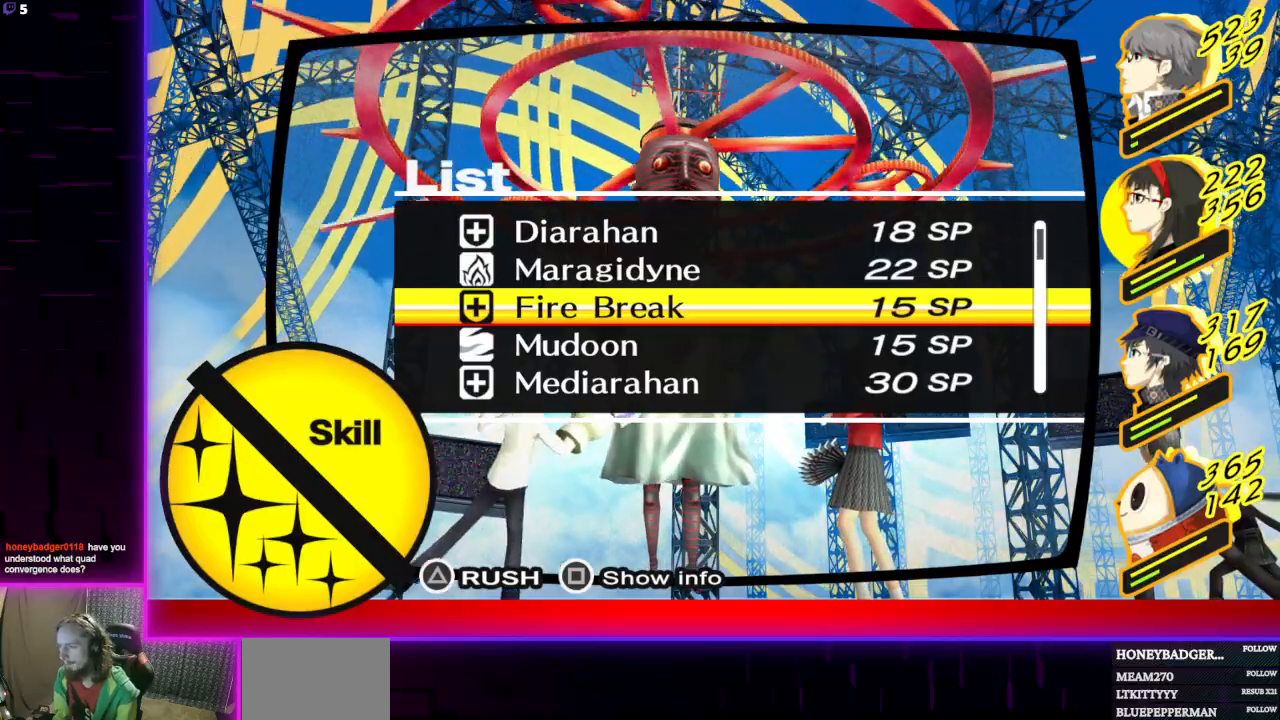
{"buttons": [], "left_stick": "center", "right_stick": "center", "events": []}
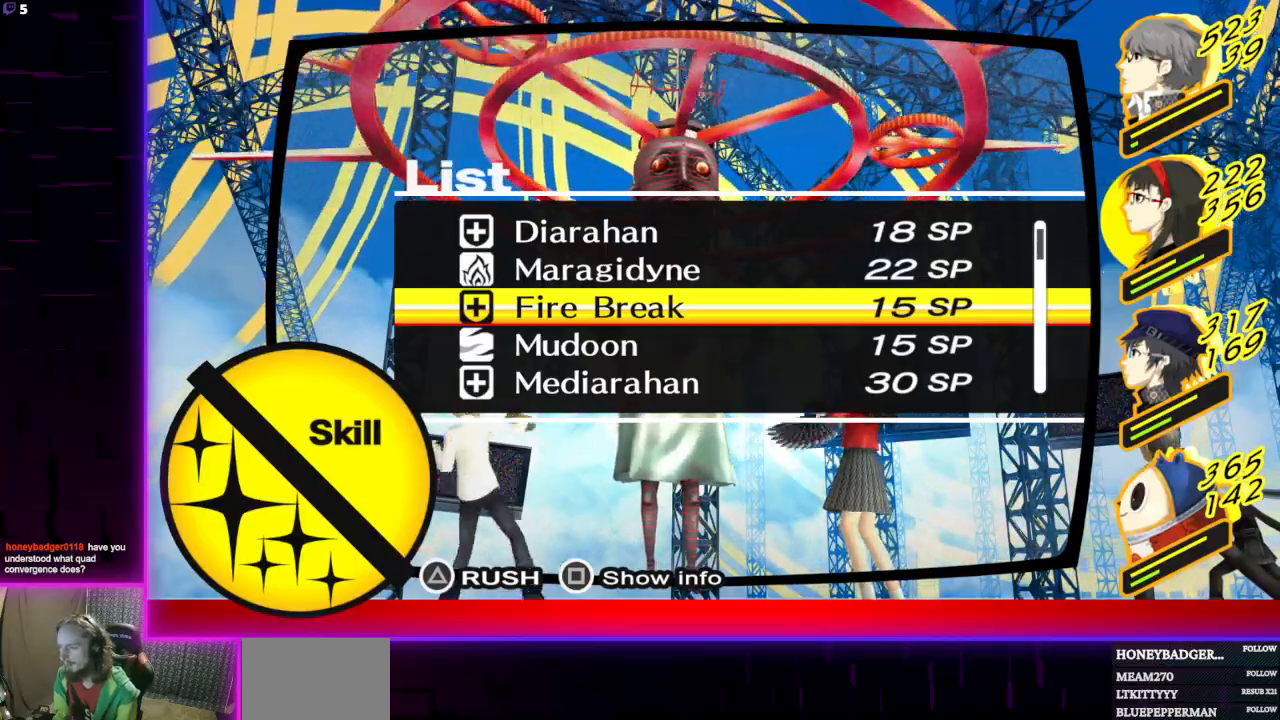
{"buttons": [], "left_stick": "center", "right_stick": "center", "events": []}
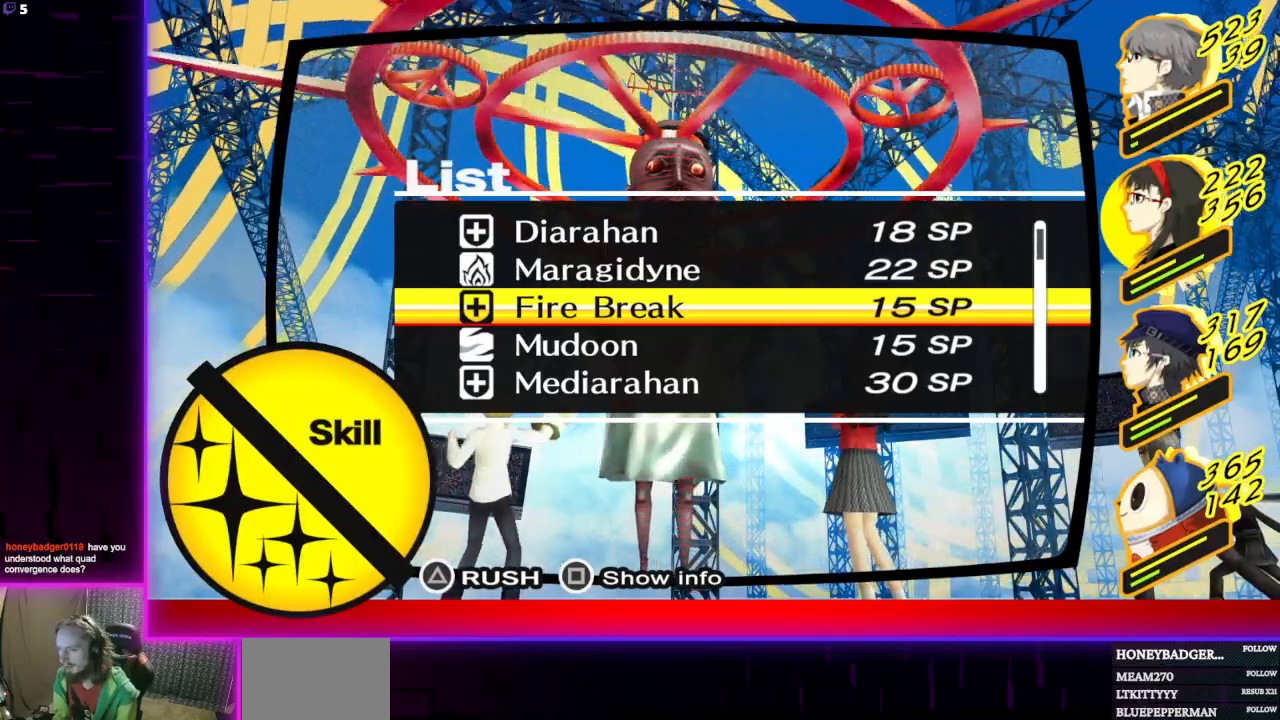
{"buttons": [], "left_stick": "center", "right_stick": "center", "events": []}
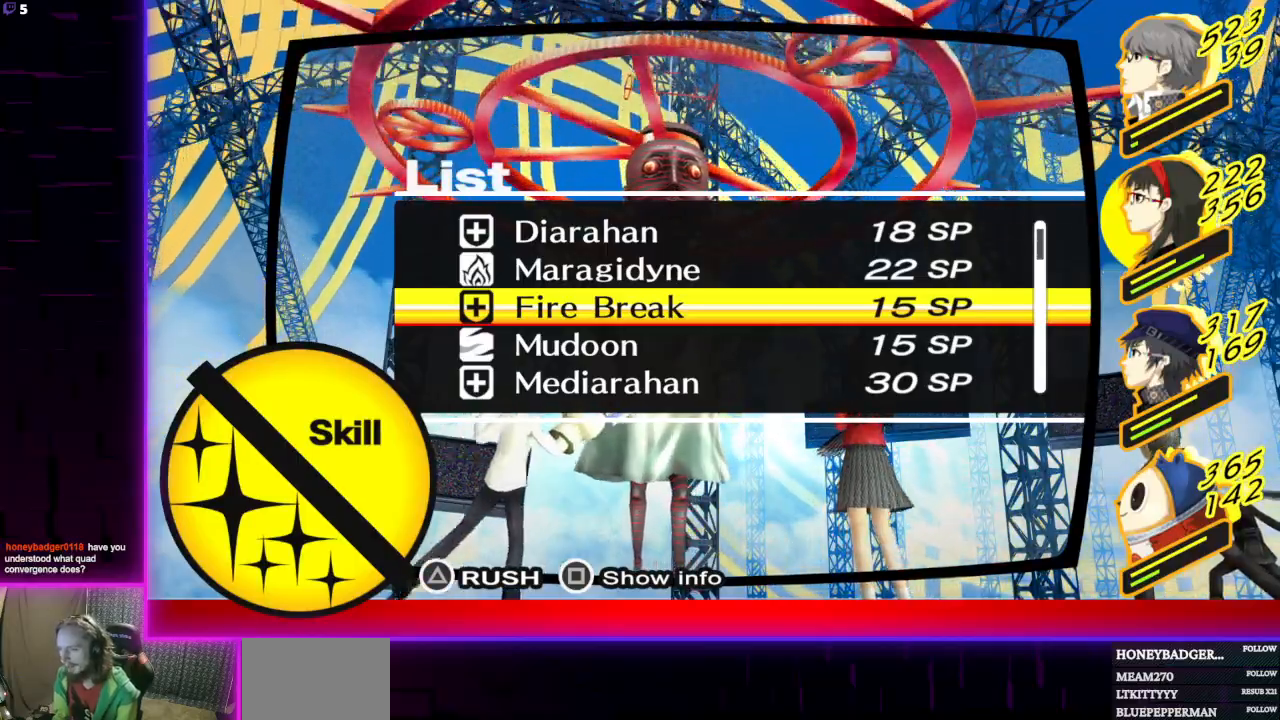
{"buttons": [], "left_stick": "center", "right_stick": "center", "events": []}
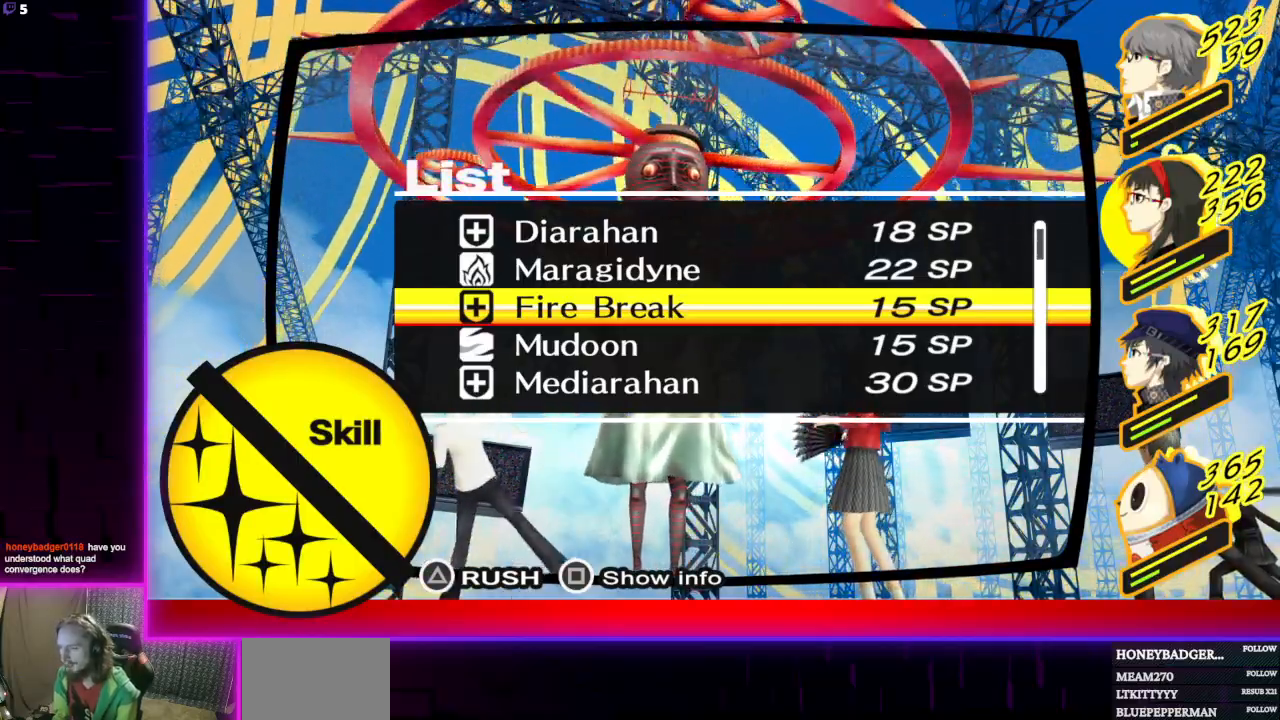
{"buttons": [], "left_stick": "center", "right_stick": "center", "events": []}
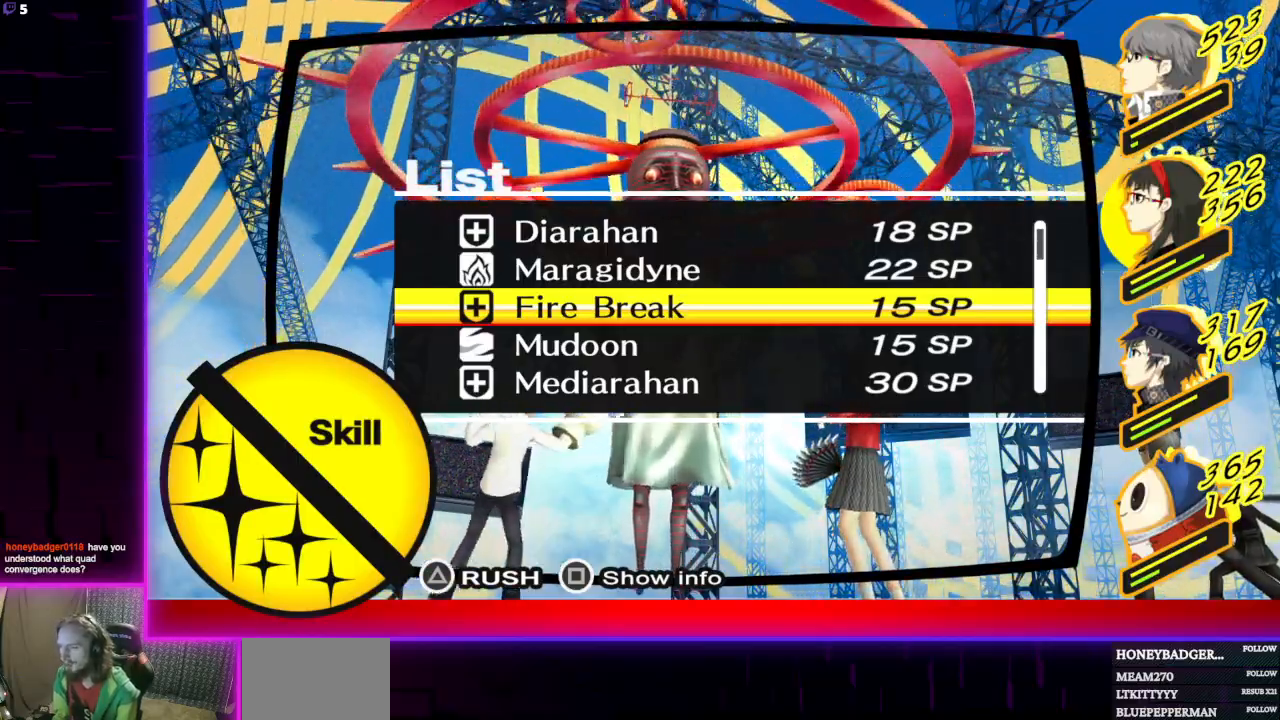
{"buttons": [], "left_stick": "center", "right_stick": "center", "events": [[167, "A", "down"], [267, "A", "up"]]}
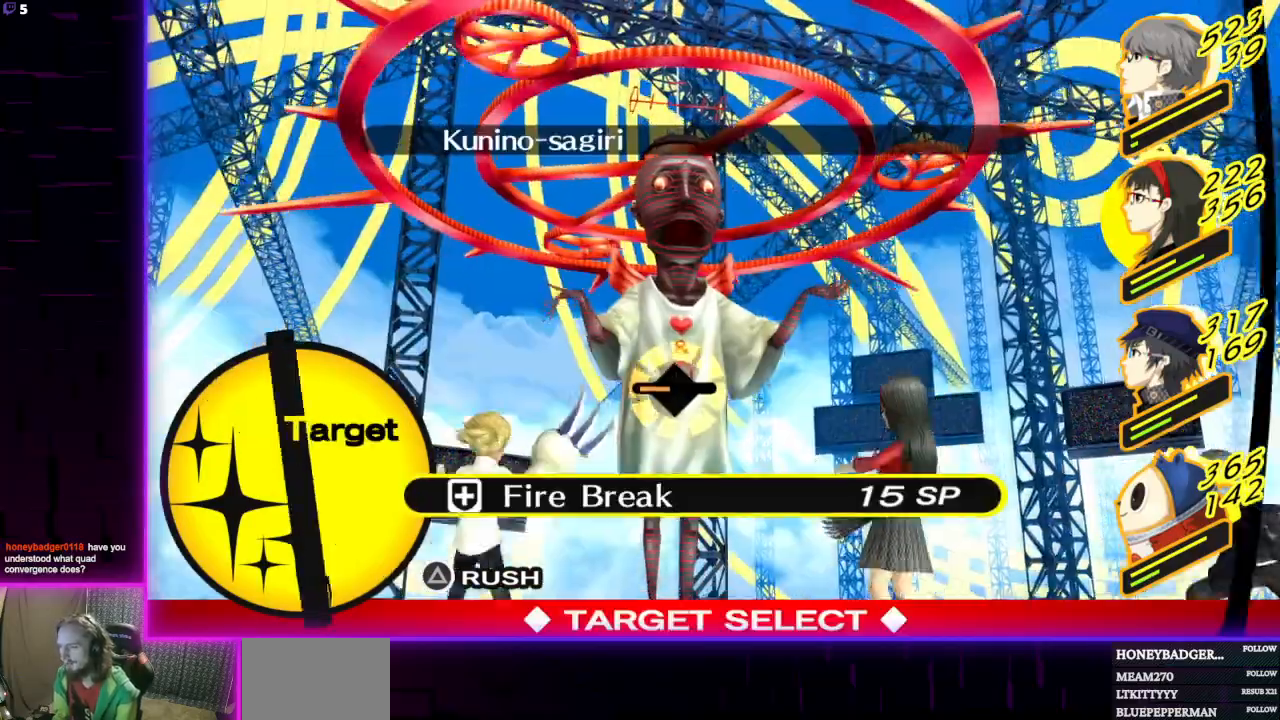
{"buttons": [], "left_stick": "center", "right_stick": "center", "events": []}
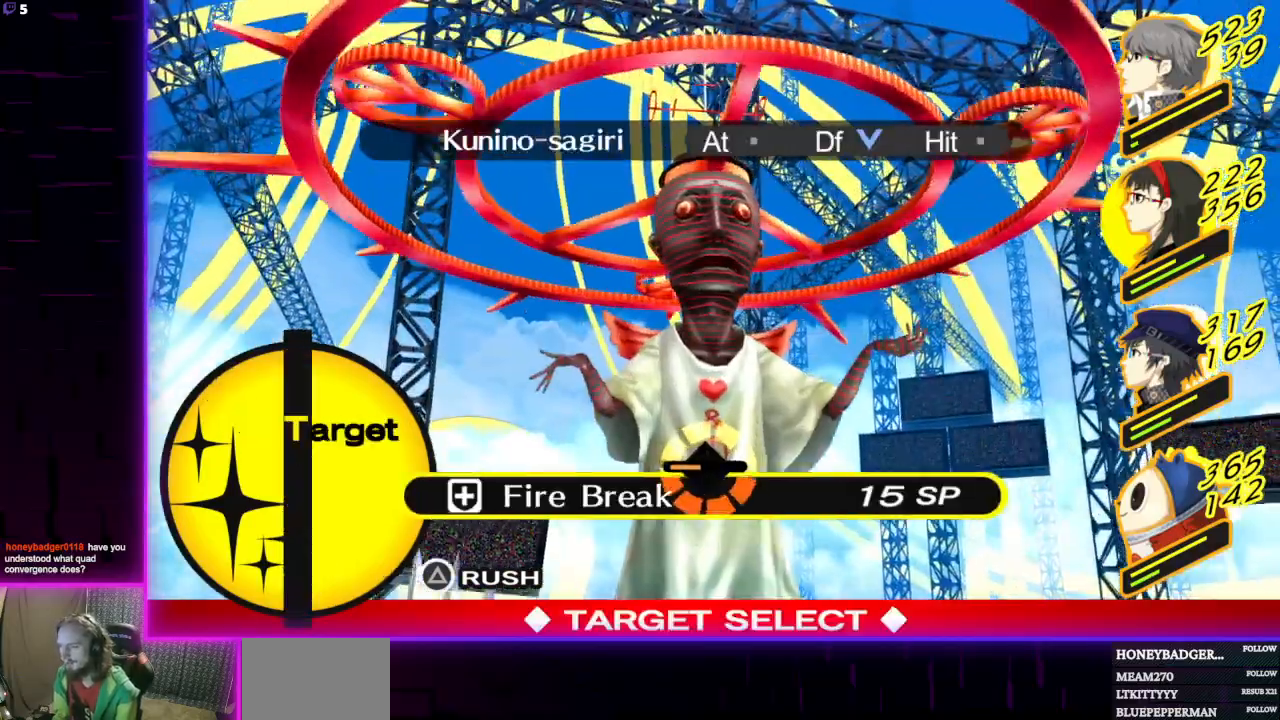
{"buttons": [], "left_stick": "center", "right_stick": "center", "events": [[133, "A", "down"], [267, "A", "up"]]}